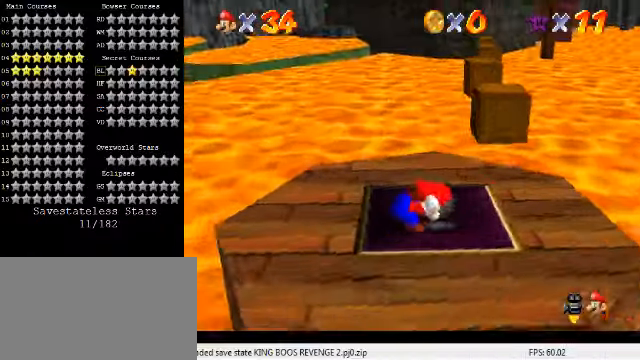
Gameplay with keyboard; each line is a JSON object with the keys held at the frame after it. "events" lists presses ("down") and releases ("up") of "a", "c", "ctrl", "d", "down", "left", "return", "right", "s", "shift", "up", "w", "x" and "y" between this image and that frame as [ms after this image, input, new state], when the widget could be followed in between. No other keys are recorded. Mouse input is not recorded.
{"keys": ["up"], "events": [[134, "c", "up"], [134, "s", "up"], [334, "up", "down"], [367, "right", "down"], [434, "right", "up"]]}
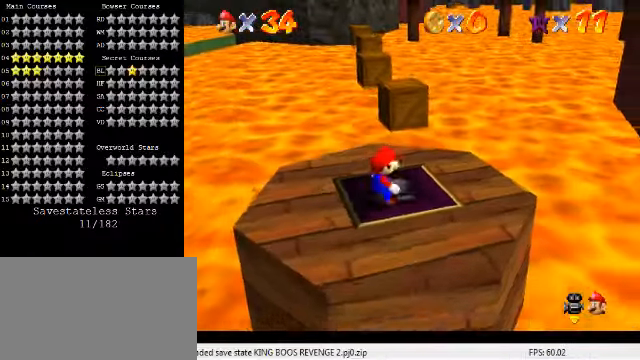
{"keys": ["shift", "up", "y"], "events": [[400, "y", "down"], [467, "shift", "down"]]}
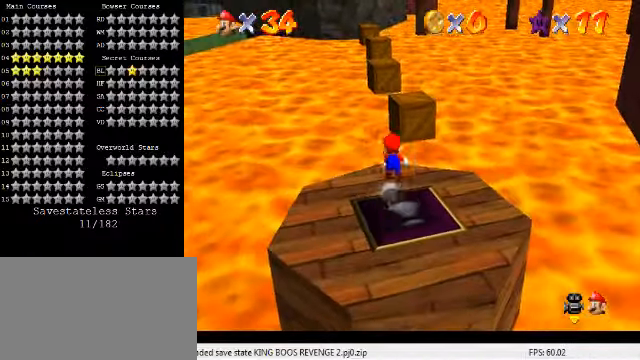
{"keys": ["a"], "events": [[100, "shift", "up"], [100, "y", "up"], [167, "c", "down"], [200, "right", "down"], [300, "c", "up"], [400, "right", "up"], [467, "up", "up"], [500, "a", "down"]]}
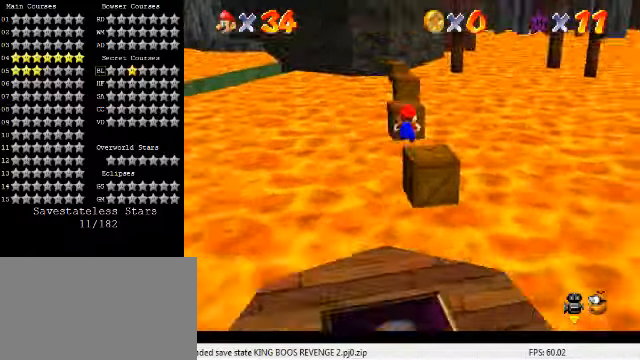
{"keys": ["right", "up", "y"], "events": [[67, "right", "down"], [134, "a", "up"], [200, "down", "down"], [234, "y", "down"], [300, "down", "up"], [300, "right", "up"], [367, "right", "down"], [434, "up", "down"]]}
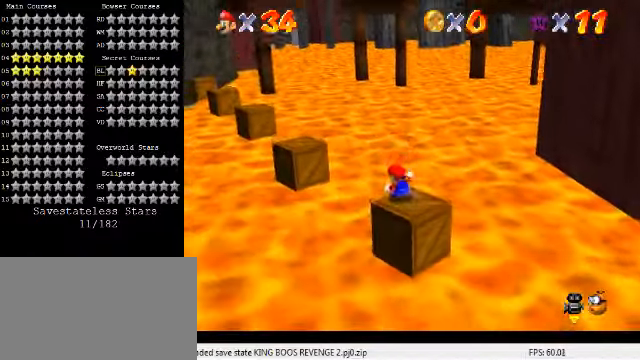
{"keys": ["down", "y"], "events": [[34, "shift", "down"], [100, "left", "down"], [100, "right", "up"], [100, "up", "up"], [167, "shift", "up"], [300, "left", "up"], [367, "down", "down"]]}
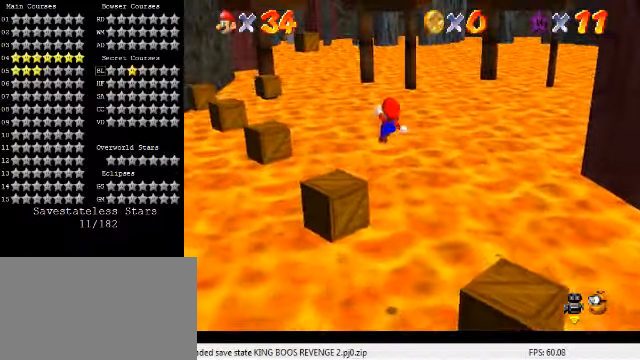
{"keys": ["left", "y"], "events": [[367, "down", "up"], [500, "left", "down"]]}
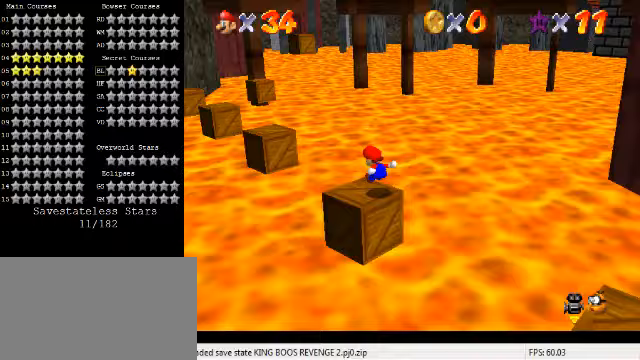
{"keys": ["left", "up", "y"], "events": [[33, "up", "down"], [167, "shift", "down"], [300, "shift", "up"]]}
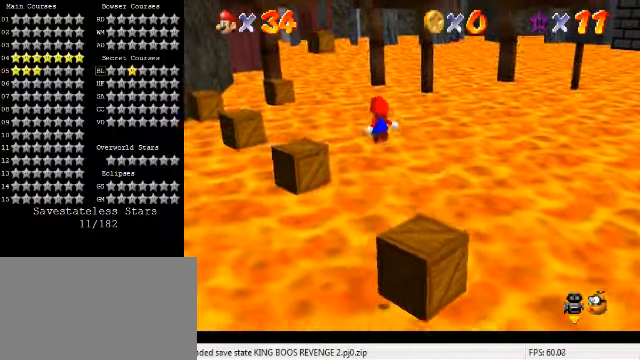
{"keys": ["y"], "events": [[167, "up", "up"], [200, "left", "up"]]}
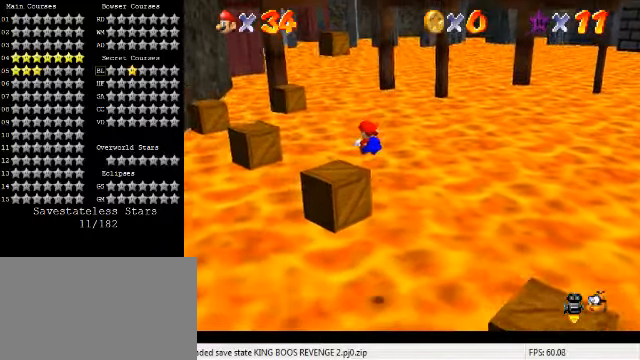
{"keys": ["down", "y"], "events": [[33, "left", "down"], [67, "up", "down"], [233, "left", "up"], [233, "up", "up"], [333, "shift", "down"], [467, "down", "down"], [467, "shift", "up"]]}
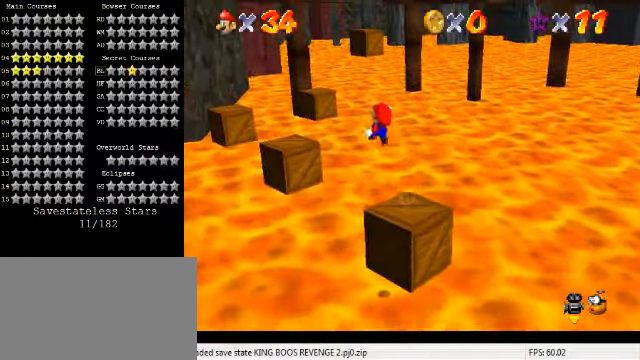
{"keys": [], "events": [[133, "down", "up"], [167, "left", "down"], [467, "left", "up"], [467, "y", "up"]]}
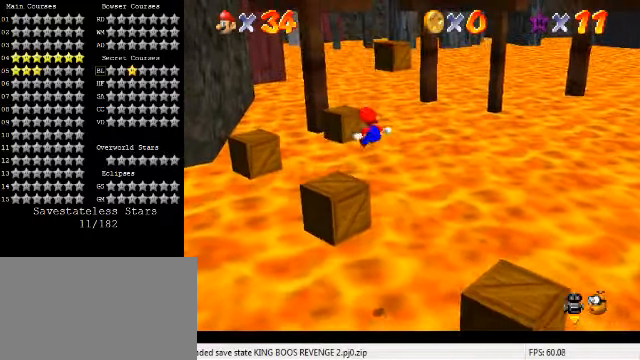
{"keys": [], "events": [[33, "down", "down"], [367, "right", "down"], [400, "right", "up"], [433, "down", "up"]]}
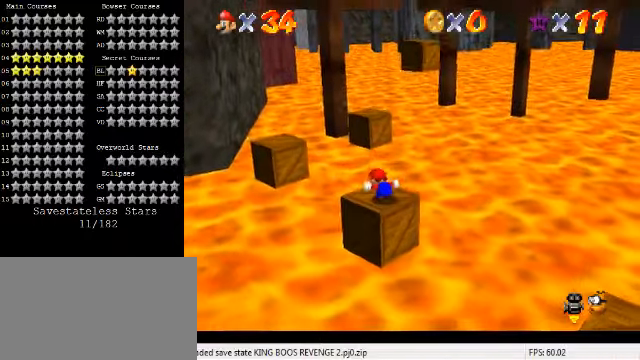
{"keys": [], "events": [[133, "shift", "down"], [200, "shift", "up"], [267, "down", "down"], [500, "down", "up"]]}
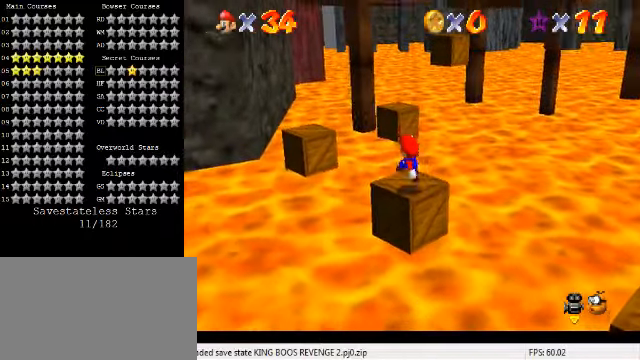
{"keys": ["up"], "events": [[333, "up", "down"]]}
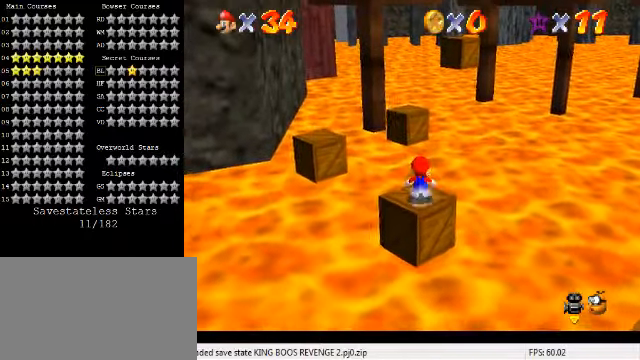
{"keys": ["up"], "events": [[33, "y", "down"], [67, "shift", "down"], [233, "shift", "up"], [267, "y", "up"]]}
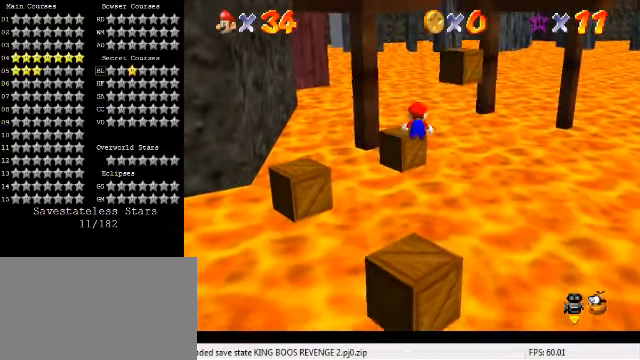
{"keys": ["up"], "events": []}
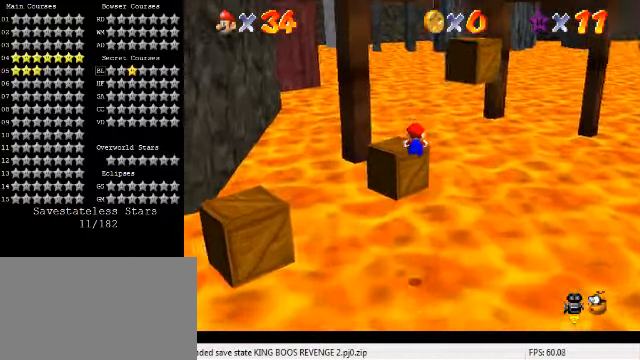
{"keys": ["left", "shift", "up"], "events": [[33, "left", "down"], [67, "a", "down"], [67, "up", "up"], [133, "left", "up"], [167, "a", "up"], [267, "up", "down"], [300, "shift", "down"], [367, "shift", "up"], [400, "left", "down"], [433, "shift", "down"]]}
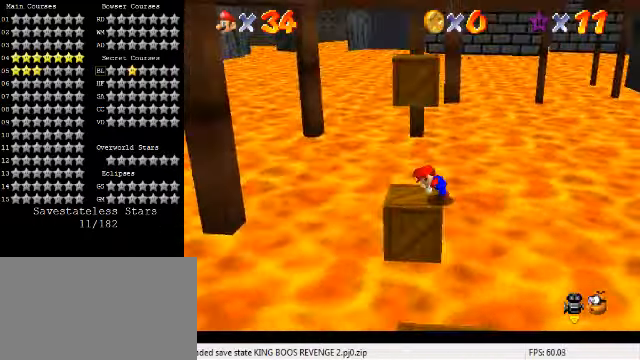
{"keys": ["left"], "events": [[67, "shift", "up"], [333, "up", "up"]]}
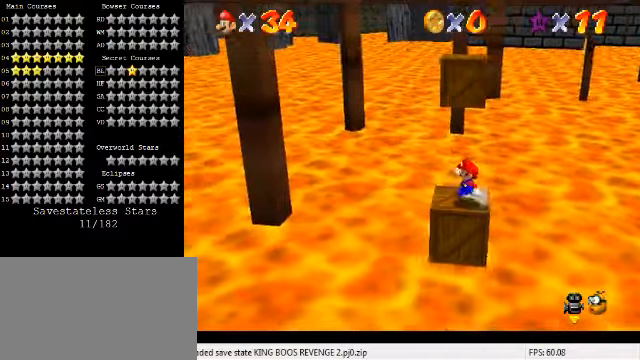
{"keys": ["shift", "up"], "events": [[66, "right", "down"], [133, "left", "up"], [333, "up", "down"], [433, "right", "up"], [500, "shift", "down"]]}
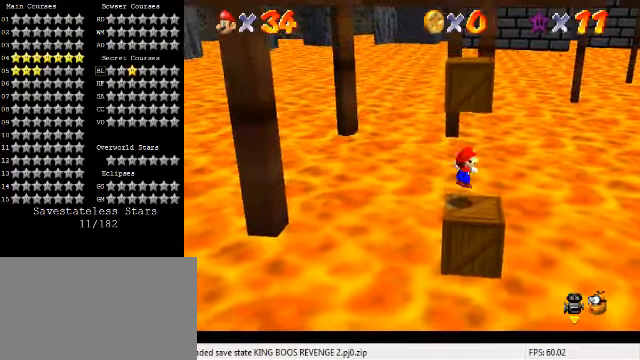
{"keys": ["left", "up"], "events": [[133, "shift", "up"], [333, "left", "down"]]}
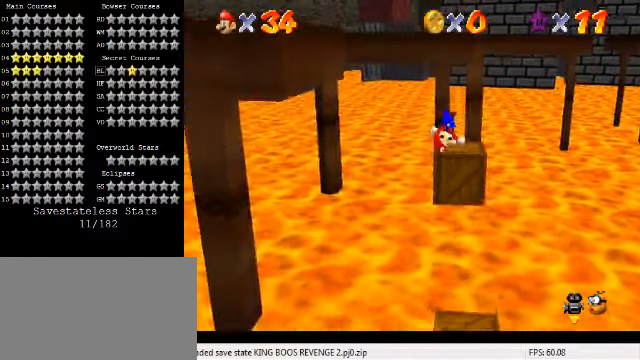
{"keys": ["shift"], "events": [[33, "left", "up"], [66, "up", "up"], [133, "down", "down"], [266, "down", "up"], [433, "shift", "down"]]}
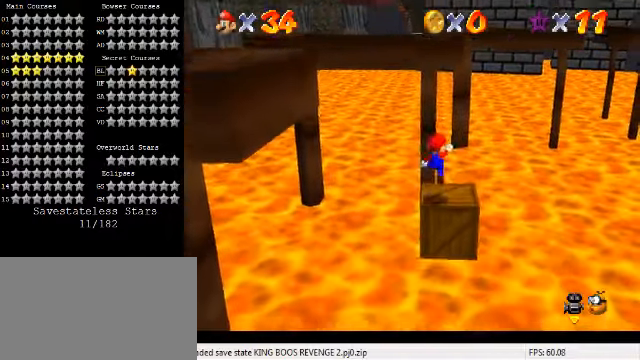
{"keys": [], "events": [[33, "shift", "up"], [100, "down", "down"], [133, "left", "down"], [200, "left", "up"], [233, "down", "up"]]}
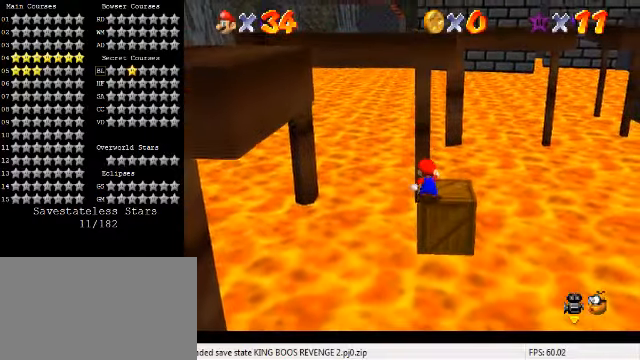
{"keys": ["left"], "events": [[133, "up", "down"], [200, "right", "down"], [300, "up", "up"], [433, "left", "down"], [466, "right", "up"]]}
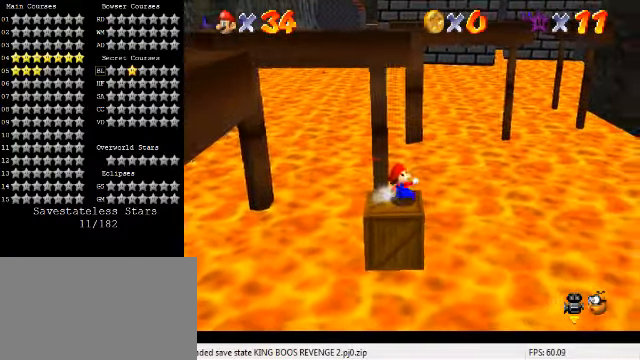
{"keys": ["left", "shift"], "events": [[366, "shift", "down"]]}
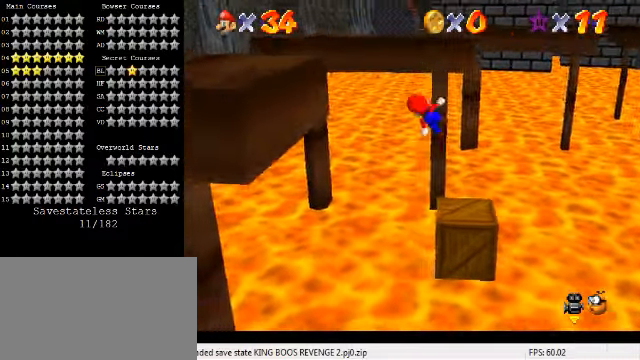
{"keys": ["down", "left", "shift"], "events": [[366, "down", "down"]]}
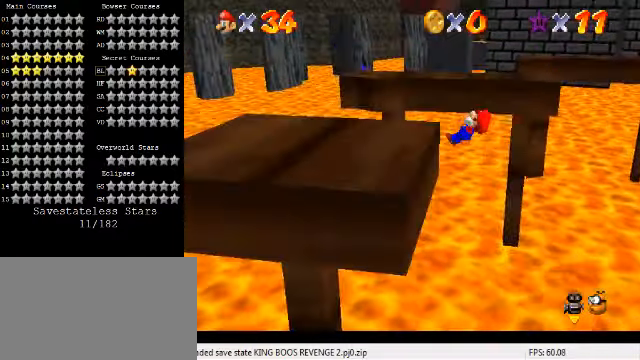
{"keys": [], "events": [[66, "left", "up"], [100, "down", "up"], [166, "shift", "up"], [266, "shift", "down"], [333, "shift", "up"]]}
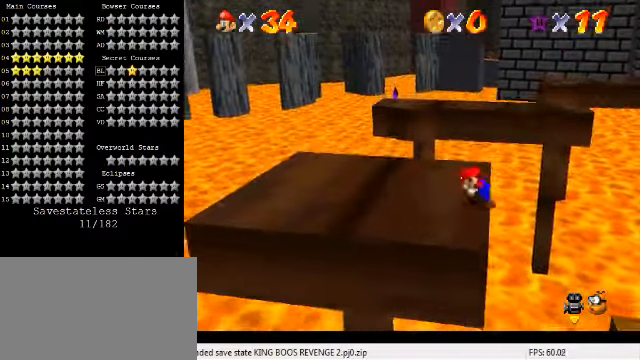
{"keys": ["left"], "events": [[33, "left", "down"], [66, "down", "down"], [266, "down", "up"]]}
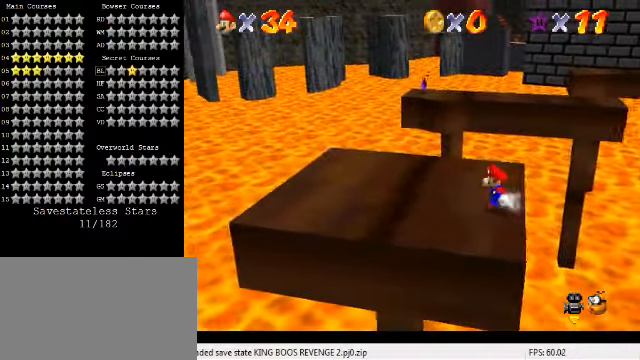
{"keys": ["left"], "events": [[33, "down", "down"], [300, "down", "up"]]}
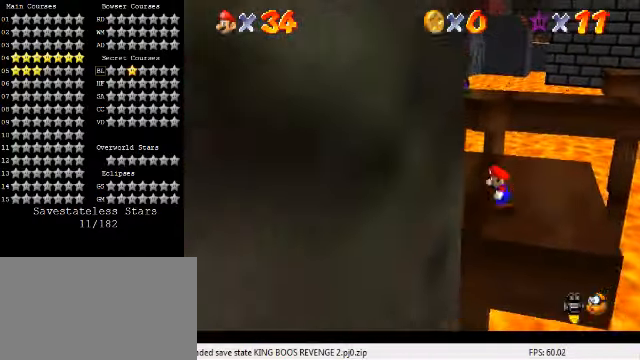
{"keys": ["up"], "events": [[200, "up", "down"], [334, "left", "up"]]}
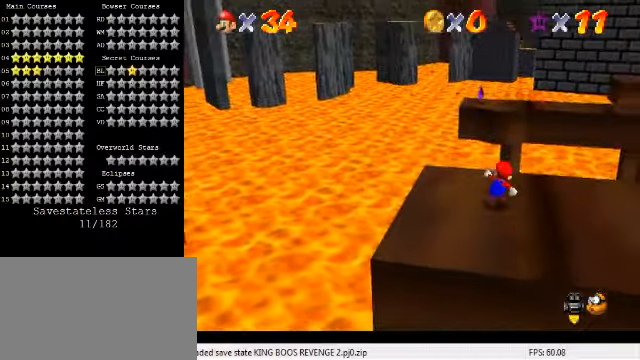
{"keys": ["left", "up"], "events": [[67, "y", "down"], [100, "shift", "down"], [234, "shift", "up"], [234, "y", "up"], [334, "a", "down"], [334, "left", "down"], [467, "a", "up"]]}